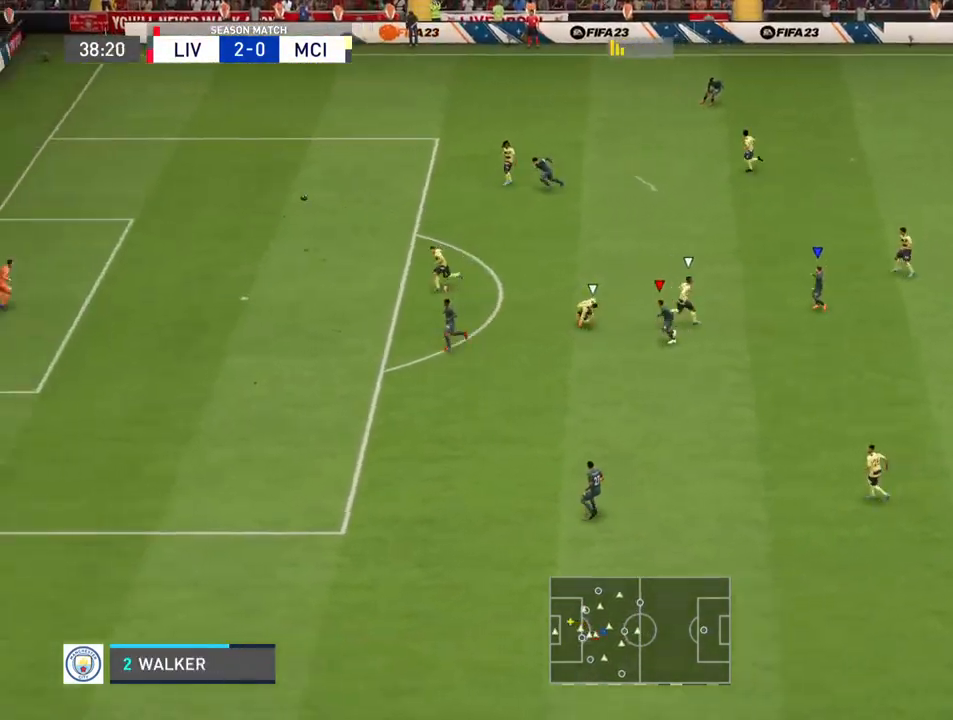
Gameplay with a controller (PlayStation layout); each line is a JSON object with the inputs held at the frame after it. "events" lists button and stick changes between this image and that frame as [ms after this image, input, new state], when the widget could be followed in between. Not read: L3 R3.
{"buttons": [], "left_stick": "down-left", "right_stick": "center", "events": []}
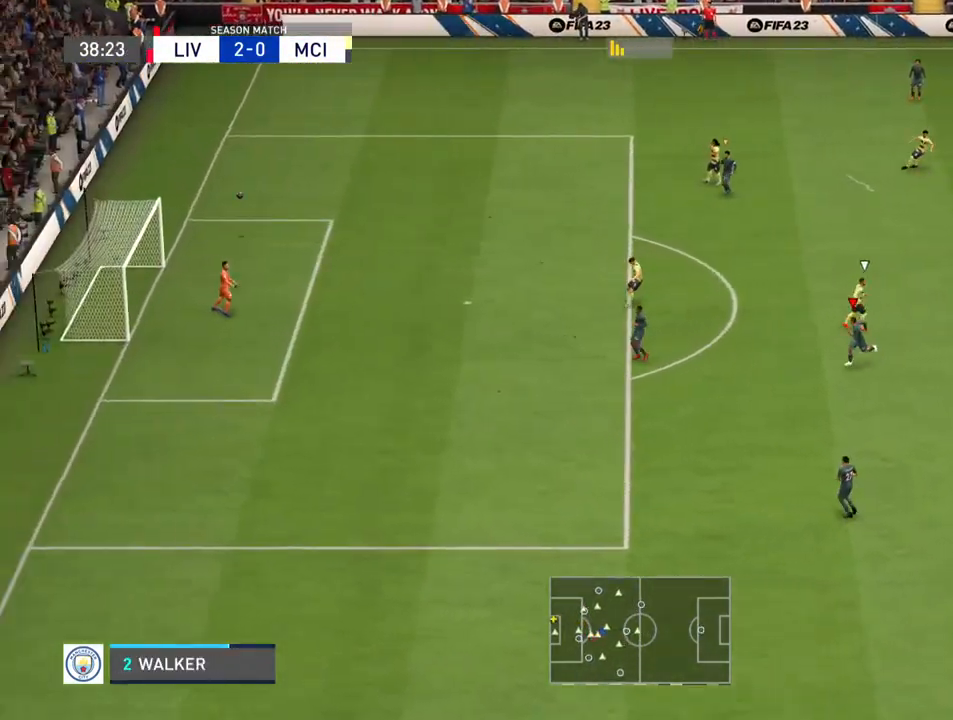
{"buttons": [], "left_stick": "center", "right_stick": "center", "events": [[100, "left_stick", "center"], [267, "CROSS", "down"], [333, "R1", "down"], [367, "L1", "down"], [433, "CROSS", "up"], [467, "R1", "up"], [500, "L1", "up"]]}
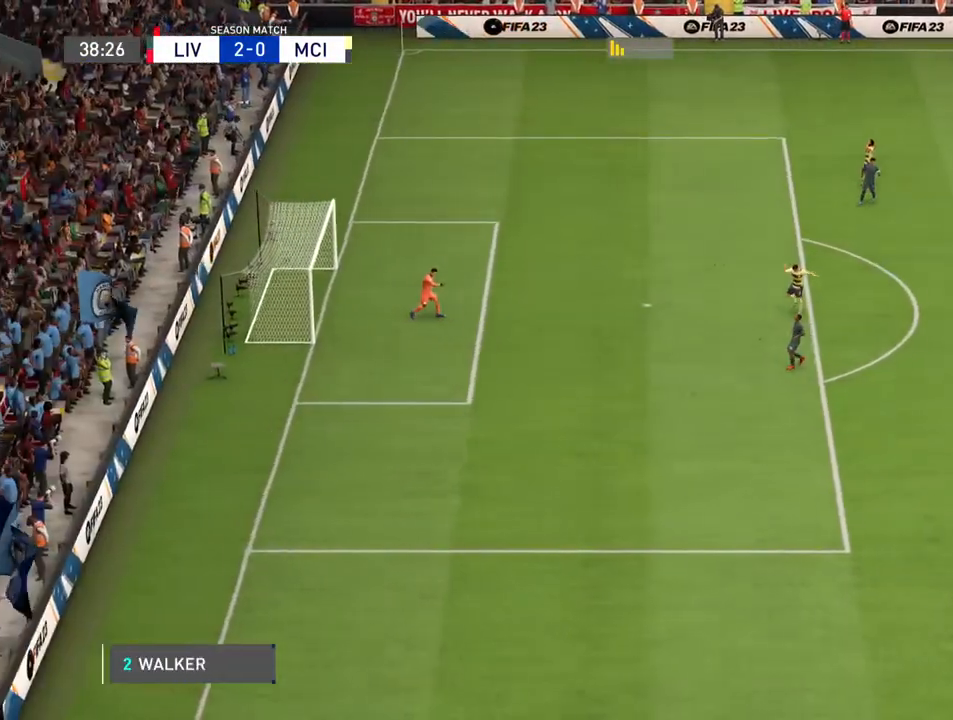
{"buttons": ["L1"], "left_stick": "center", "right_stick": "center", "events": [[100, "CROSS", "down"], [100, "R1", "down"], [167, "L1", "down"], [233, "CROSS", "up"], [233, "R1", "up"], [300, "L1", "up"], [367, "CROSS", "down"], [367, "R1", "down"], [400, "L1", "down"], [500, "CROSS", "up"], [500, "R1", "up"]]}
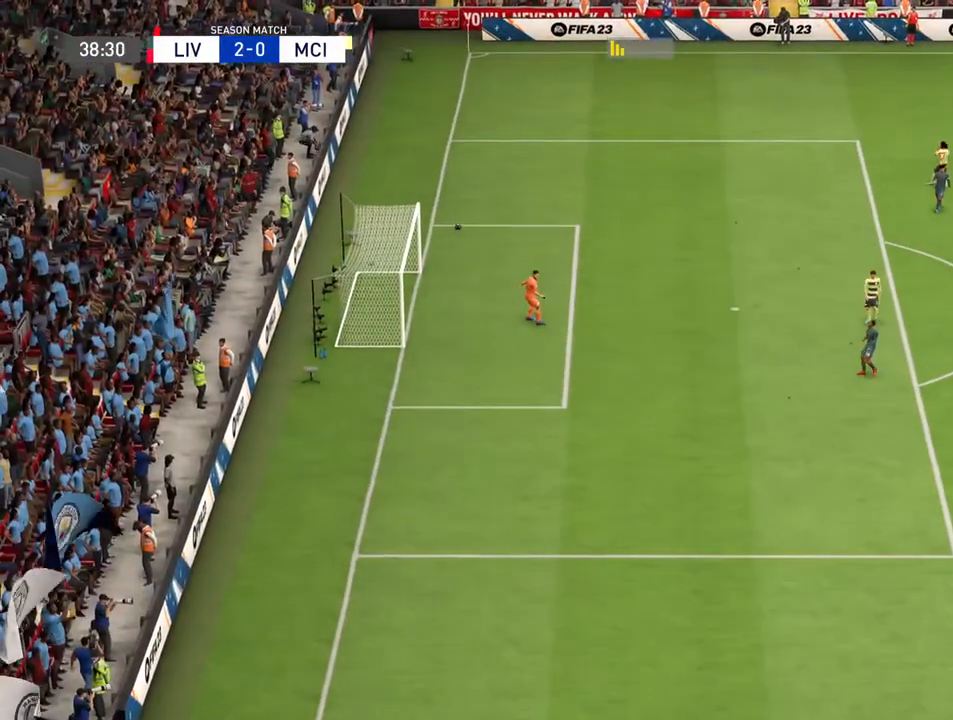
{"buttons": [], "left_stick": "center", "right_stick": "center", "events": [[100, "L1", "up"], [133, "CROSS", "down"], [133, "R1", "down"], [233, "L1", "down"], [267, "CROSS", "up"], [267, "R1", "up"], [367, "L1", "up"], [400, "CROSS", "down"], [400, "R1", "down"], [500, "CROSS", "up"], [500, "R1", "up"]]}
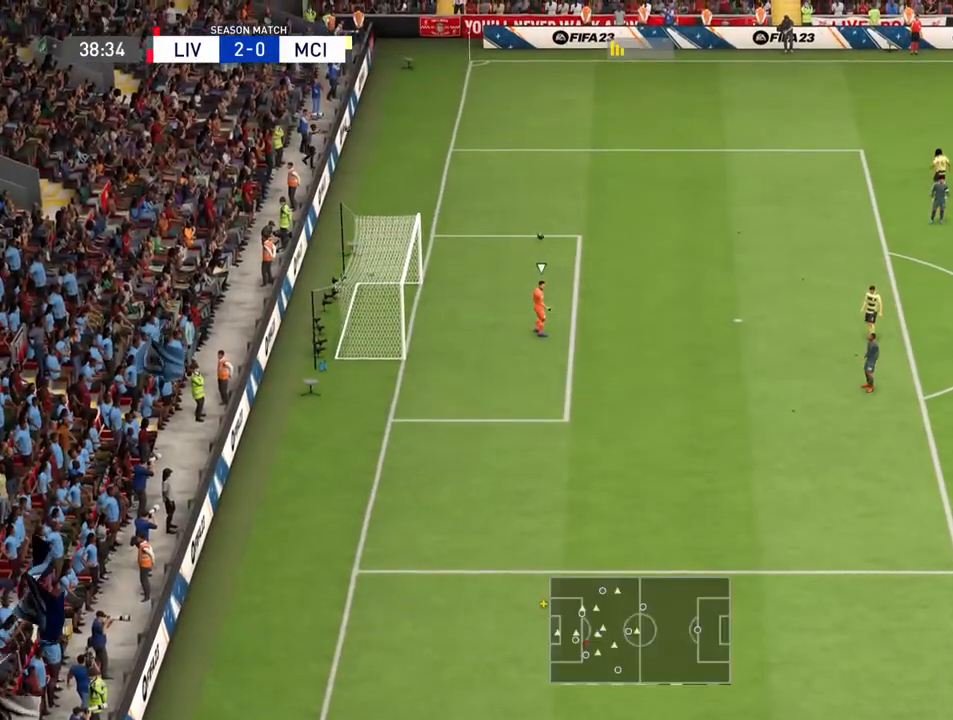
{"buttons": [], "left_stick": "center", "right_stick": "center", "events": [[33, "L1", "down"], [167, "CROSS", "down"], [167, "L1", "up"], [167, "R1", "down"], [267, "CROSS", "up"], [267, "R1", "up"], [300, "L1", "down"], [400, "CROSS", "down"], [400, "R1", "down"], [433, "L1", "up"], [500, "CROSS", "up"], [500, "R1", "up"]]}
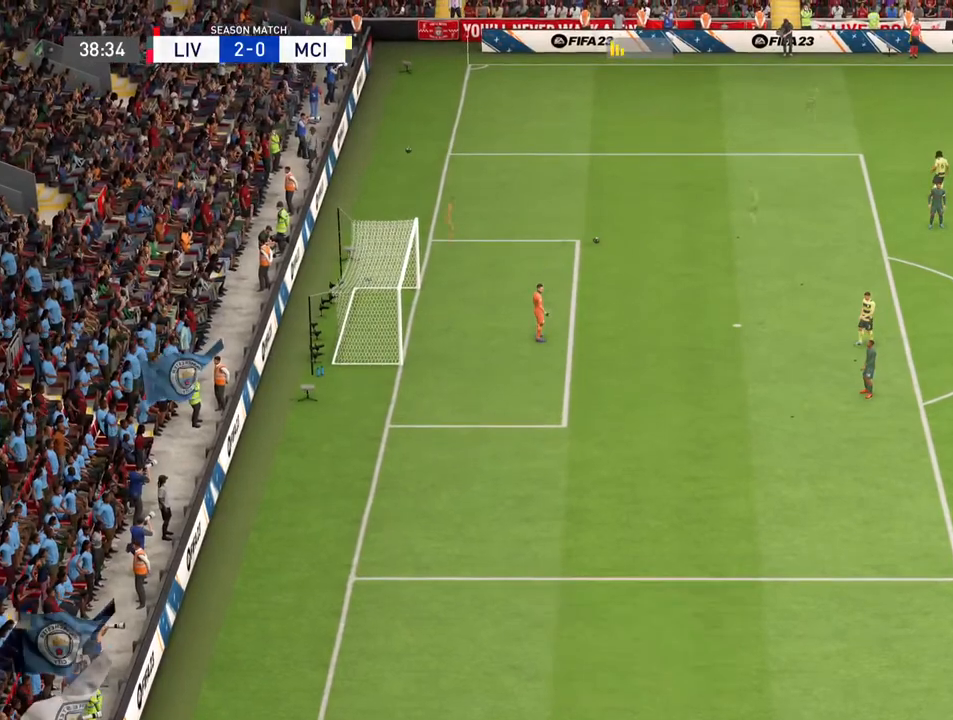
{"buttons": [], "left_stick": "center", "right_stick": "center", "events": [[67, "L1", "down"], [100, "CROSS", "down"], [133, "R1", "down"], [233, "CROSS", "up"], [233, "L1", "up"], [267, "R1", "up"]]}
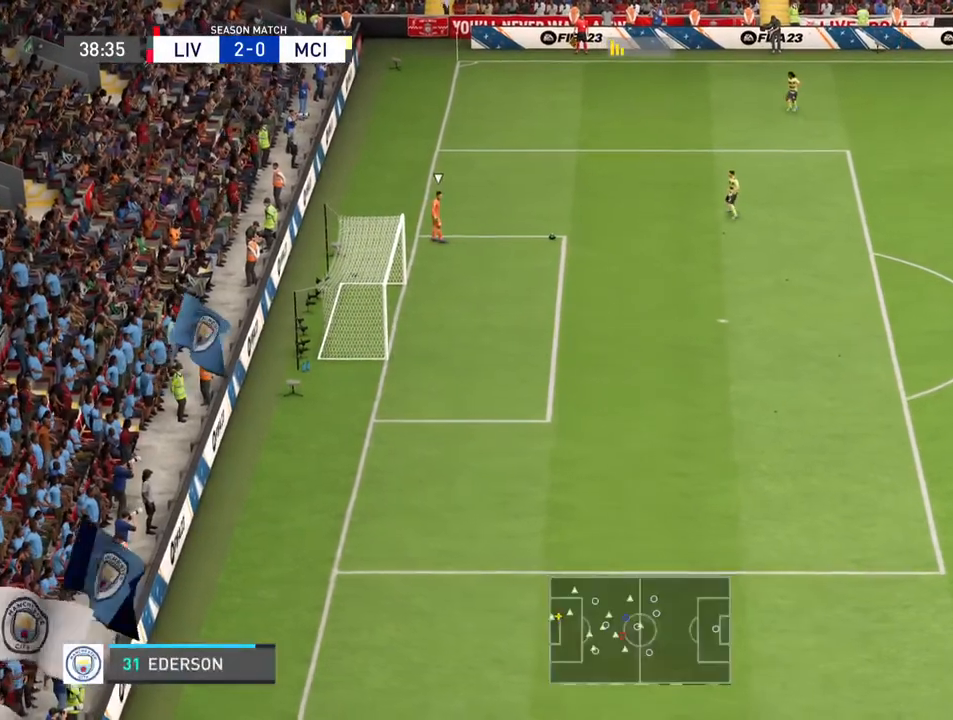
{"buttons": [], "left_stick": "center", "right_stick": "center", "events": []}
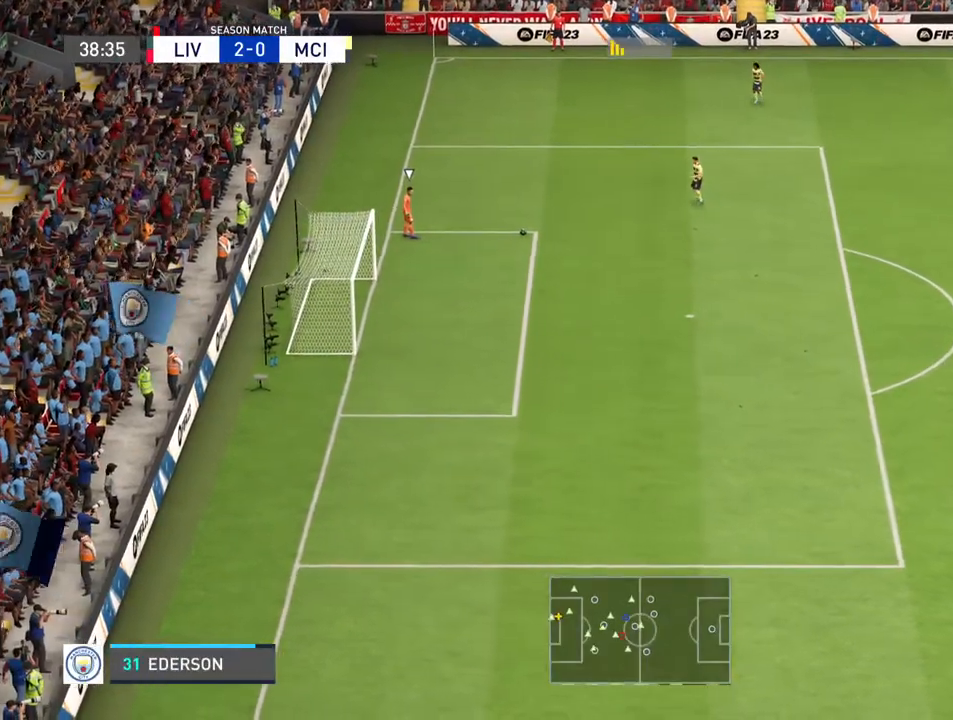
{"buttons": [], "left_stick": "center", "right_stick": "center", "events": []}
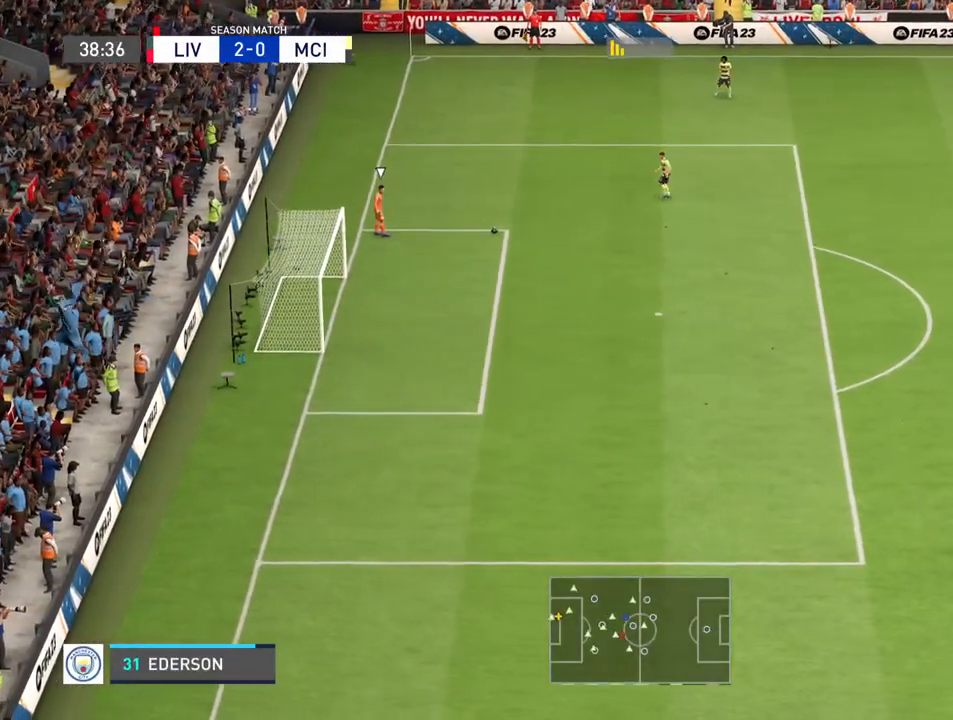
{"buttons": [], "left_stick": "left", "right_stick": "center", "events": [[33, "left_stick", "left"]]}
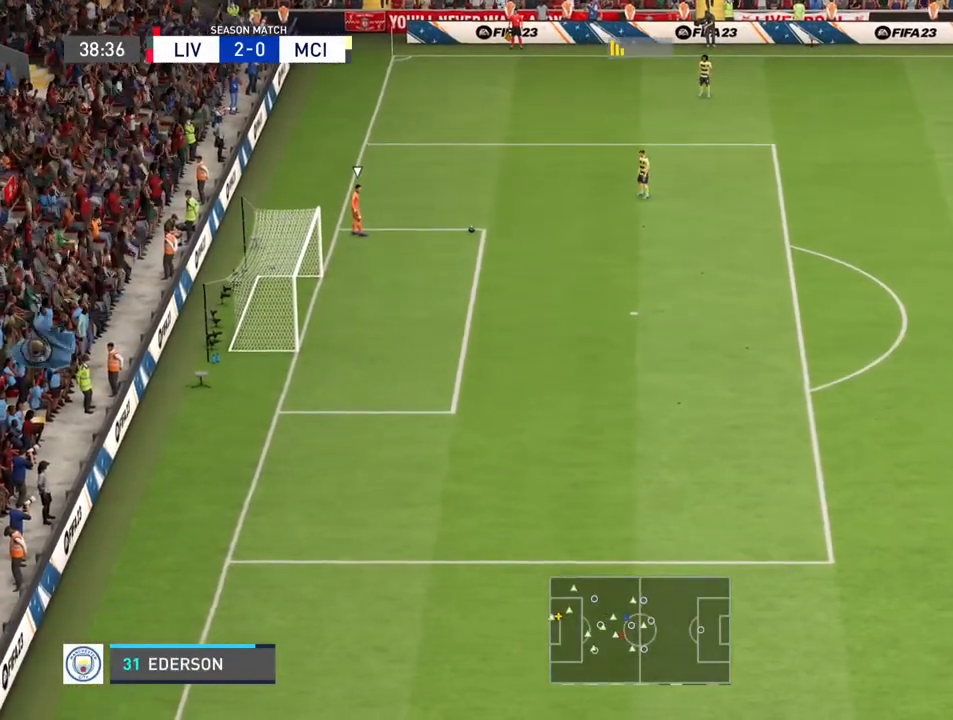
{"buttons": ["L1"], "left_stick": "left", "right_stick": "center", "events": [[33, "L1", "down"], [200, "L1", "up"], [467, "L1", "down"]]}
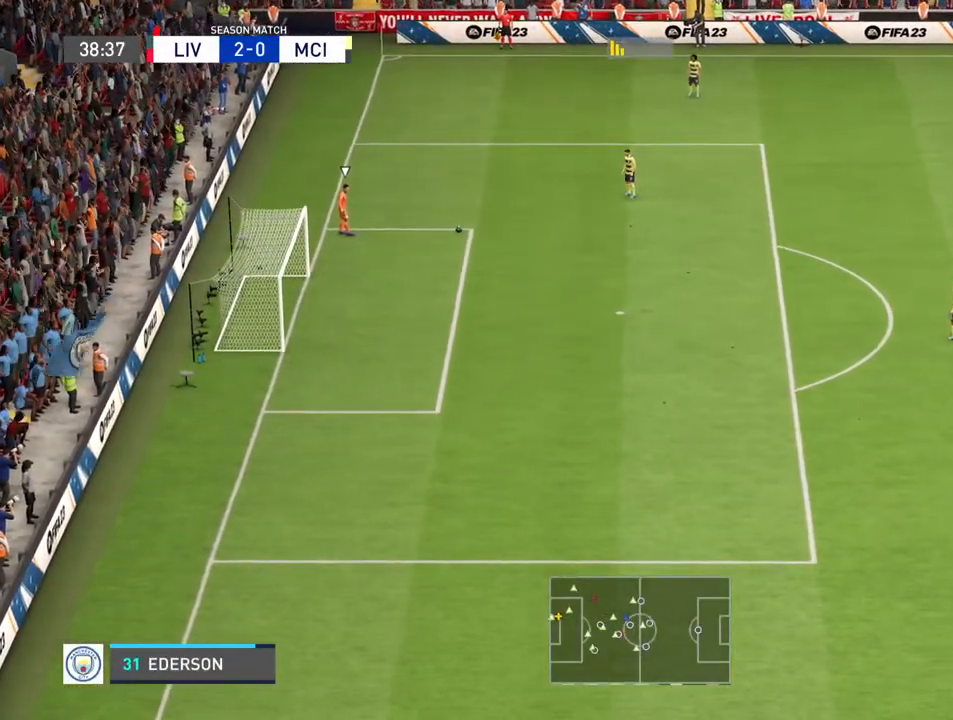
{"buttons": [], "left_stick": "left", "right_stick": "center", "events": [[133, "L1", "up"]]}
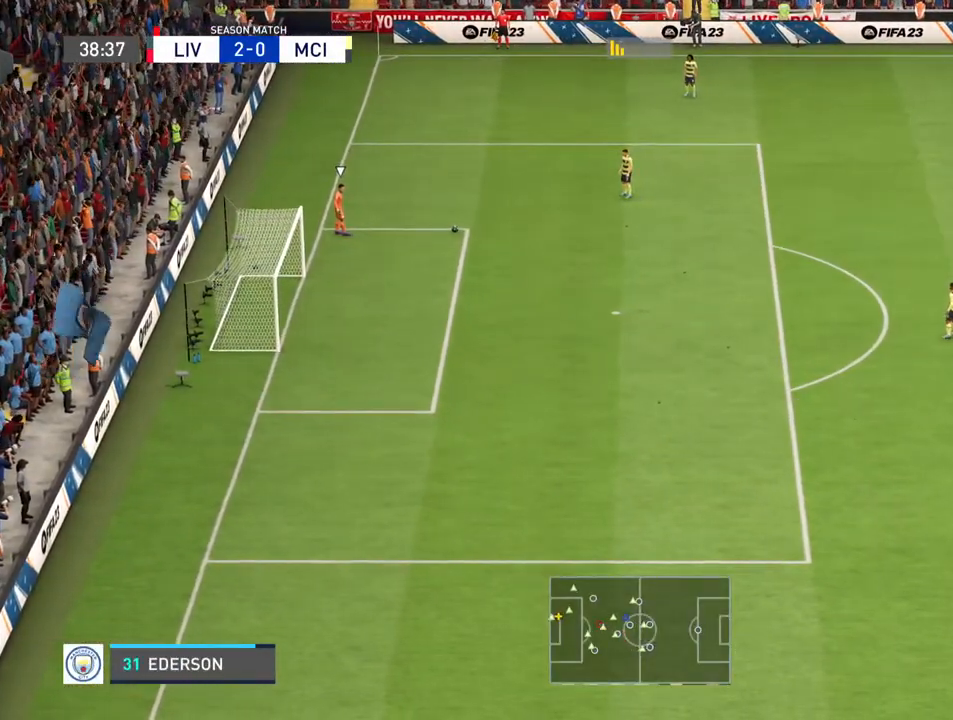
{"buttons": [], "left_stick": "left", "right_stick": "center", "events": []}
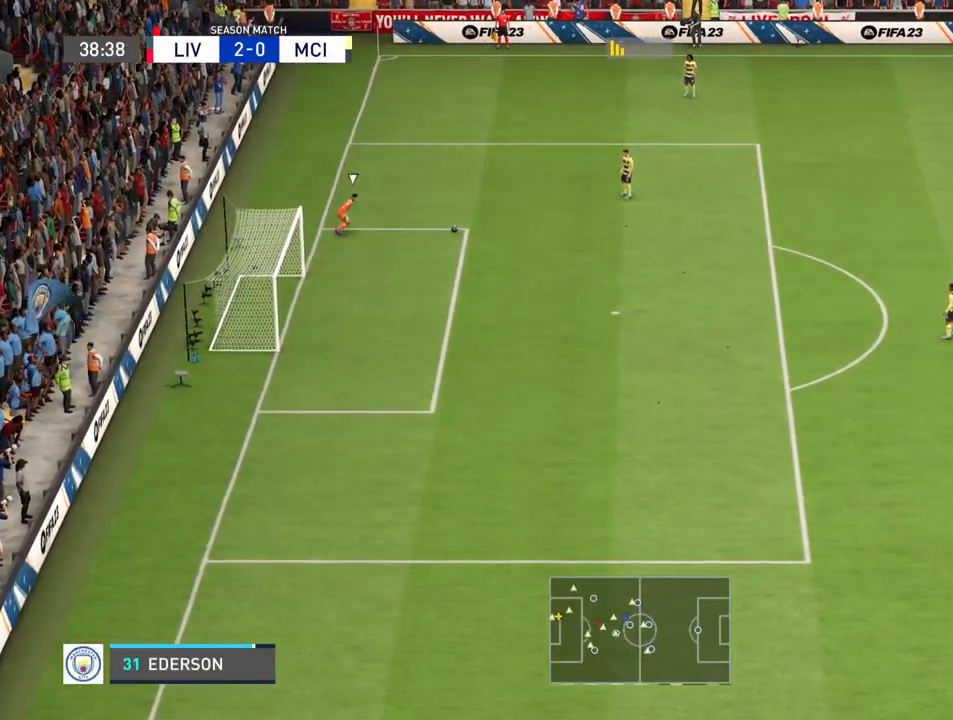
{"buttons": [], "left_stick": "left", "right_stick": "center", "events": []}
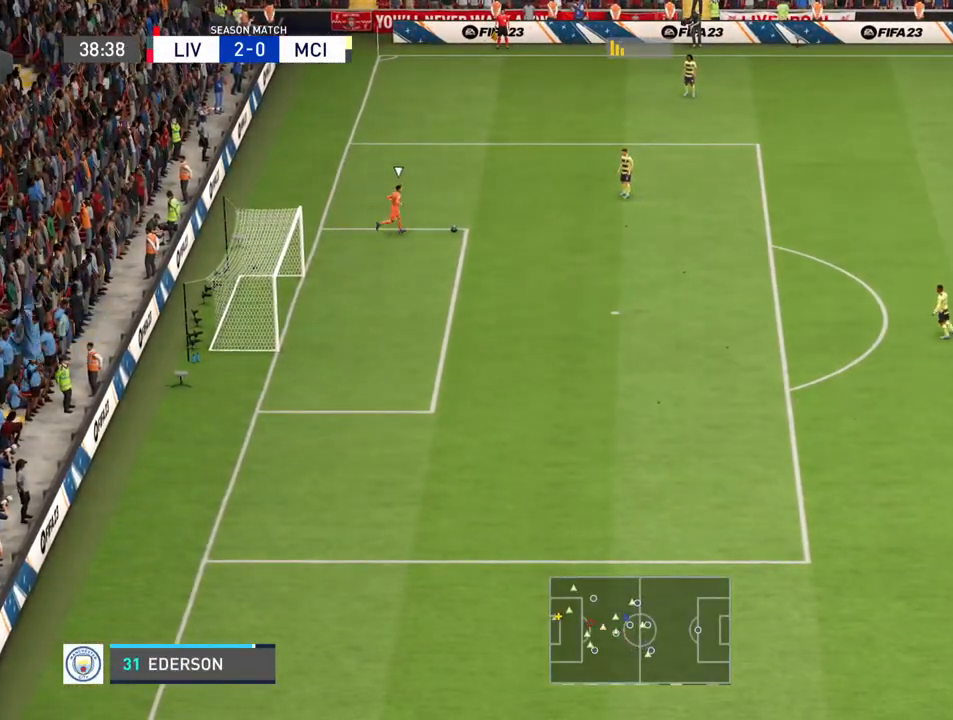
{"buttons": [], "left_stick": "left", "right_stick": "center", "events": [[33, "left_stick", "down"], [267, "left_stick", "down-left"], [400, "left_stick", "left"]]}
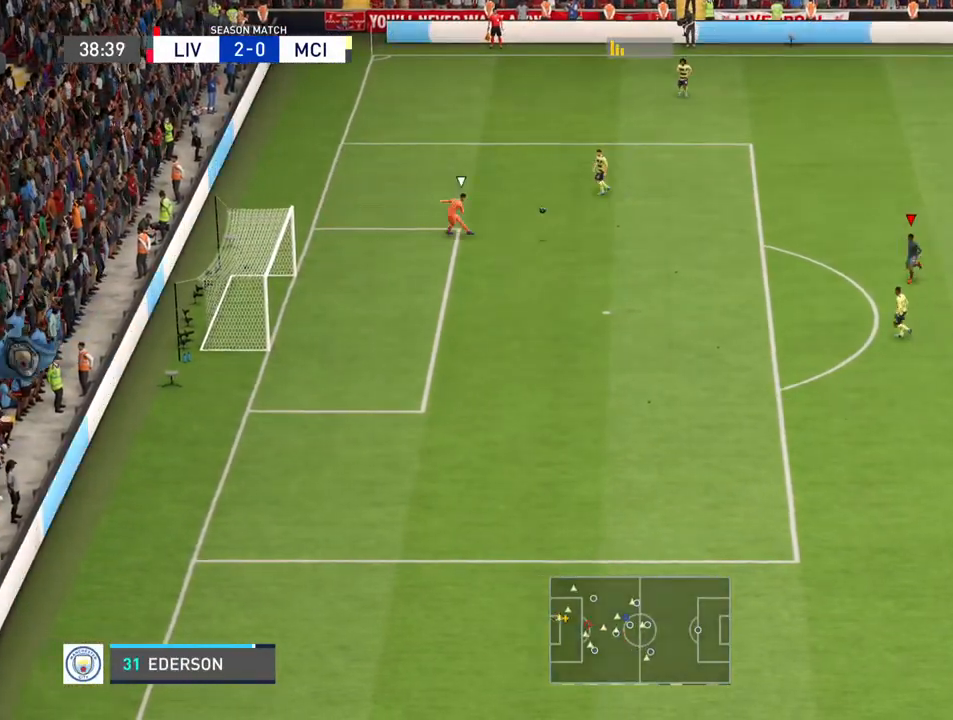
{"buttons": [], "left_stick": "down-left", "right_stick": "center", "events": [[67, "left_stick", "up-left"], [400, "left_stick", "down-left"]]}
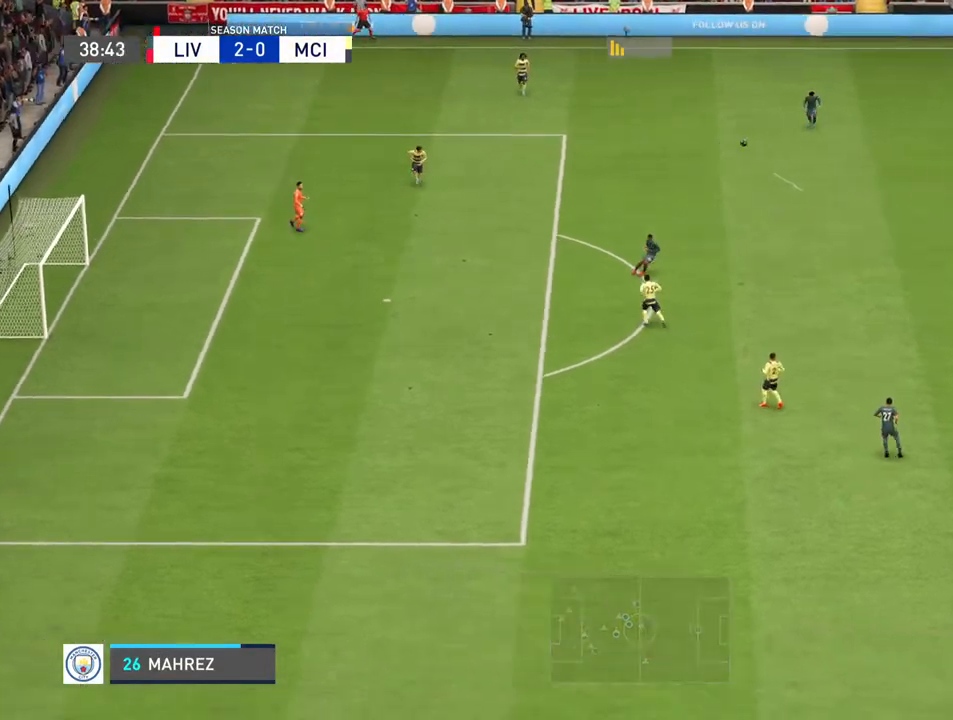
{"buttons": [], "left_stick": "down-right", "right_stick": "center", "events": [[67, "left_stick", "down"], [367, "left_stick", "down-right"]]}
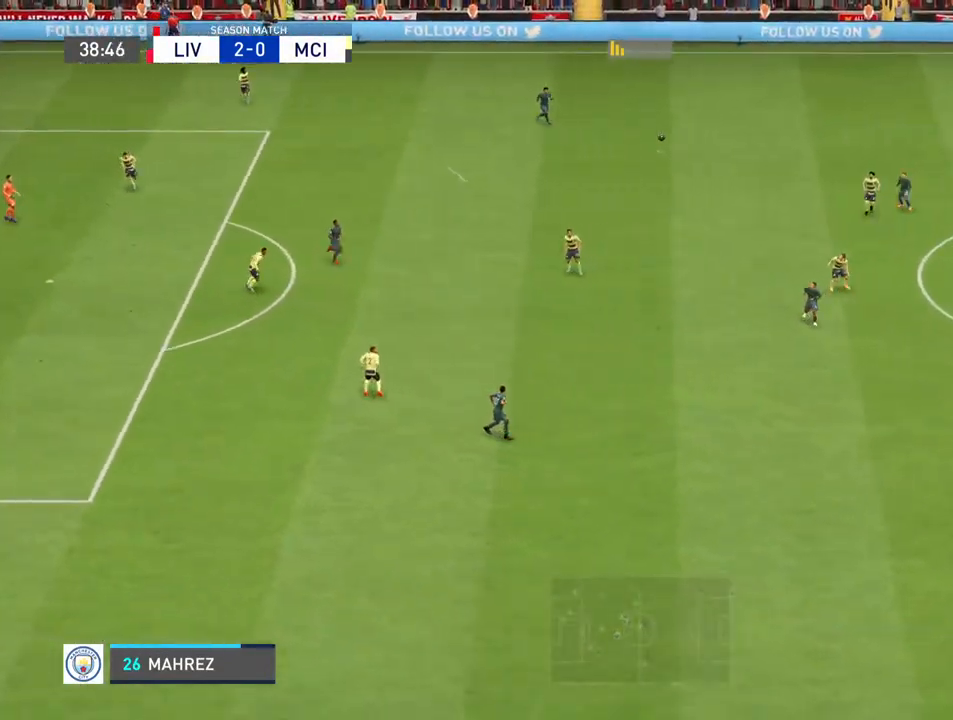
{"buttons": [], "left_stick": "down-left", "right_stick": "center", "events": [[267, "left_stick", "down"], [367, "left_stick", "down-left"]]}
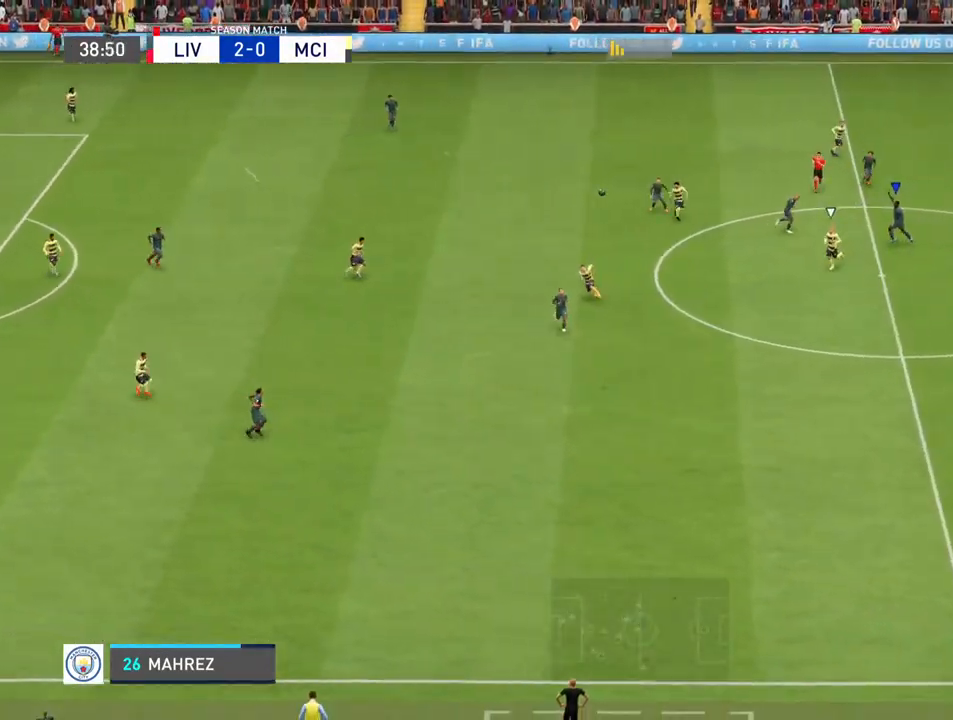
{"buttons": ["CROSS"], "left_stick": "left", "right_stick": "center", "events": [[67, "left_stick", "left"], [433, "CROSS", "down"]]}
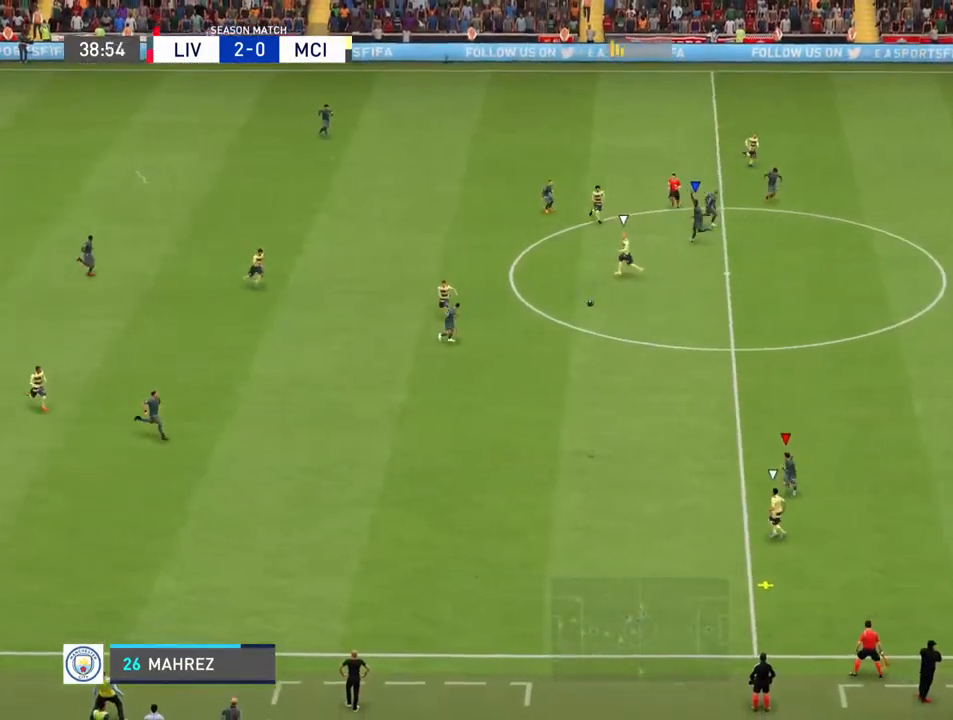
{"buttons": [], "left_stick": "left", "right_stick": "center", "events": [[33, "CROSS", "up"]]}
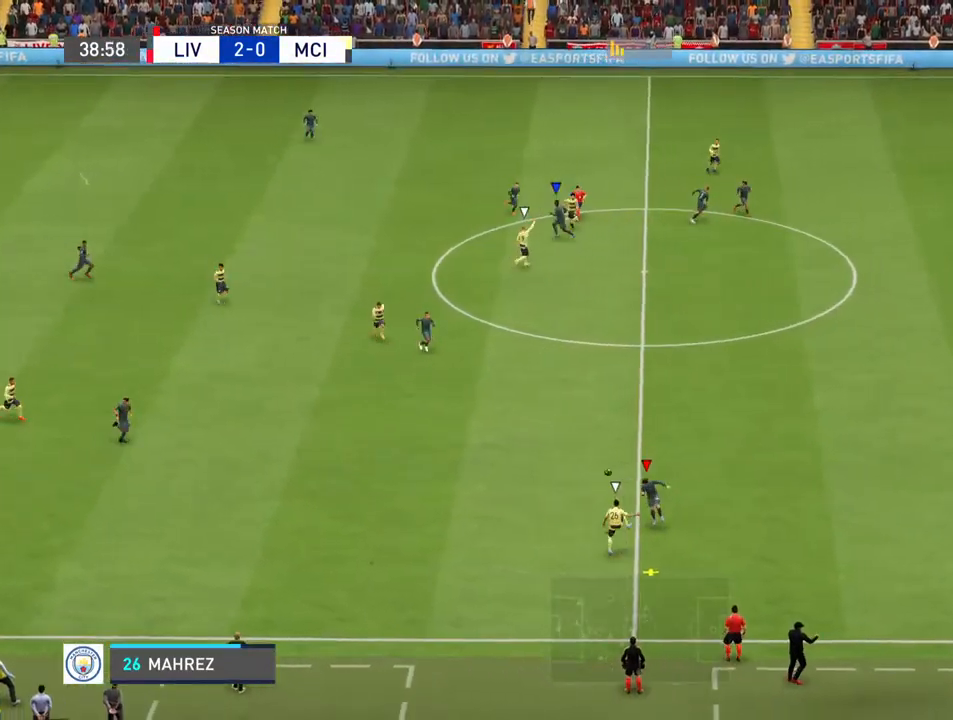
{"buttons": [], "left_stick": "down", "right_stick": "center", "events": [[267, "left_stick", "down-left"], [500, "left_stick", "down"]]}
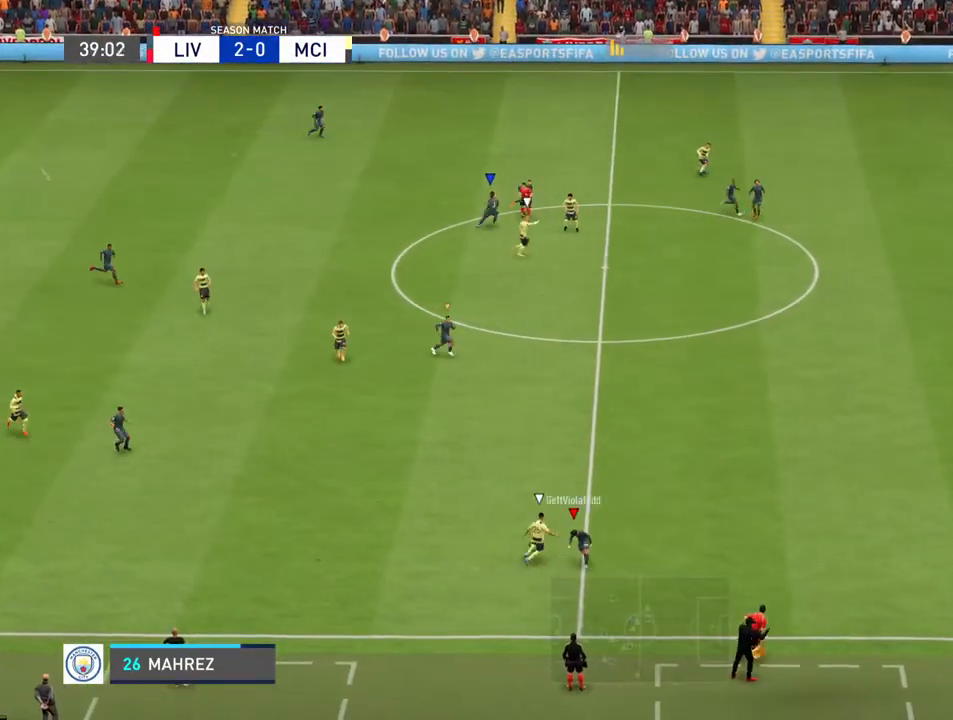
{"buttons": [], "left_stick": "left", "right_stick": "center", "events": [[133, "left_stick", "down-right"], [367, "left_stick", "left"]]}
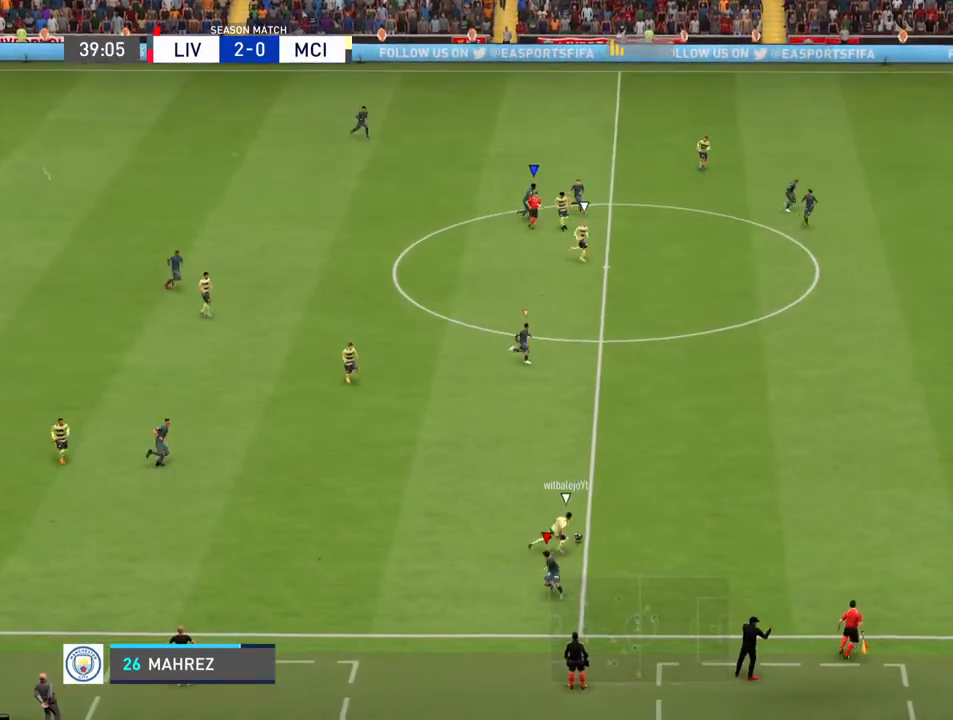
{"buttons": ["L1"], "left_stick": "right", "right_stick": "center", "events": [[100, "left_stick", "up"], [200, "left_stick", "up-right"], [433, "L1", "down"], [467, "left_stick", "right"]]}
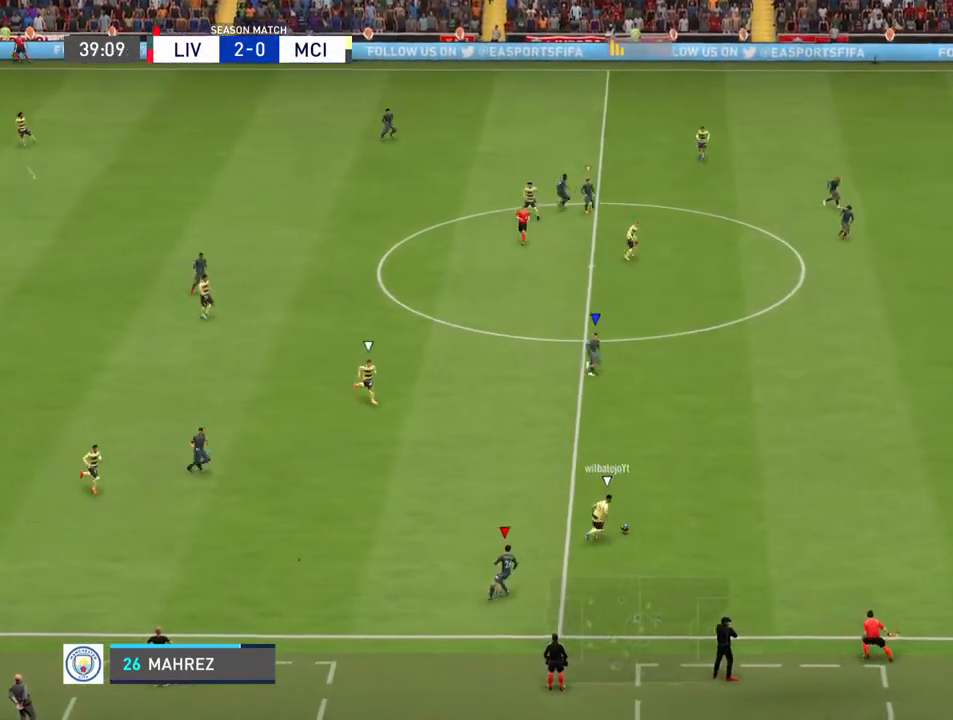
{"buttons": ["R2"], "left_stick": "down-right", "right_stick": "center", "events": [[100, "L1", "up"], [133, "R2", "down"], [133, "left_stick", "down-right"]]}
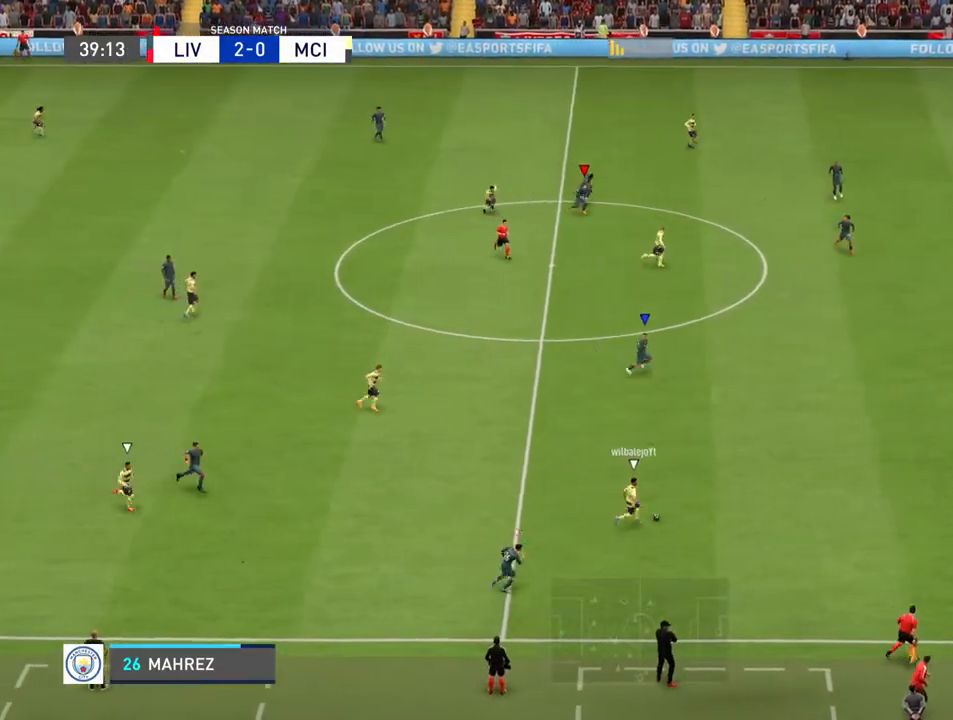
{"buttons": ["R2"], "left_stick": "right", "right_stick": "center", "events": [[200, "left_stick", "right"], [300, "L1", "down"], [467, "L1", "up"]]}
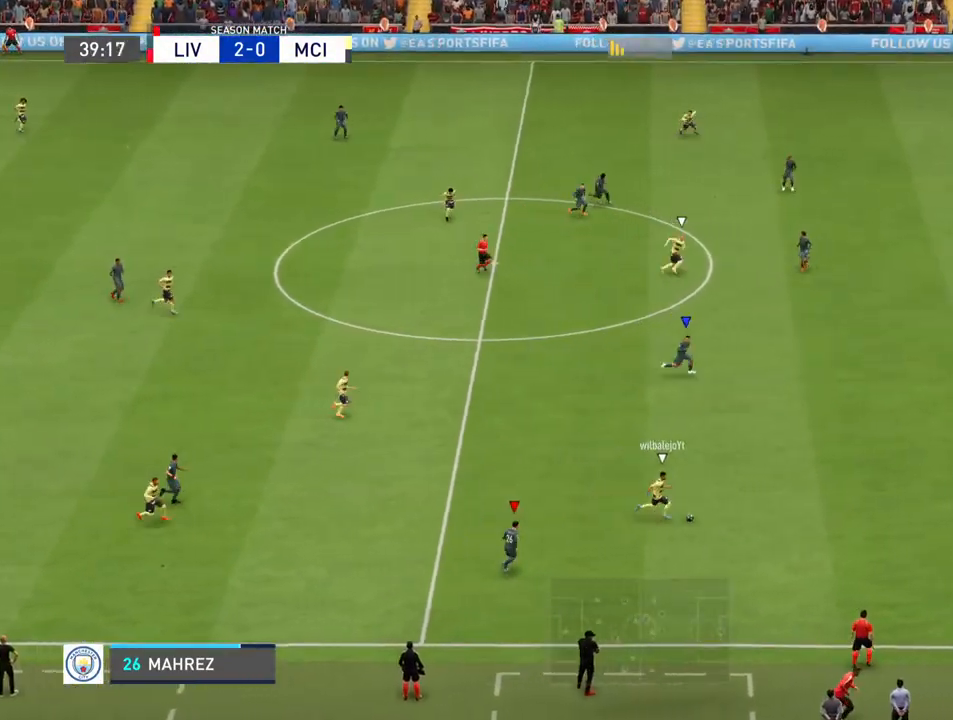
{"buttons": ["R2"], "left_stick": "right", "right_stick": "center", "events": []}
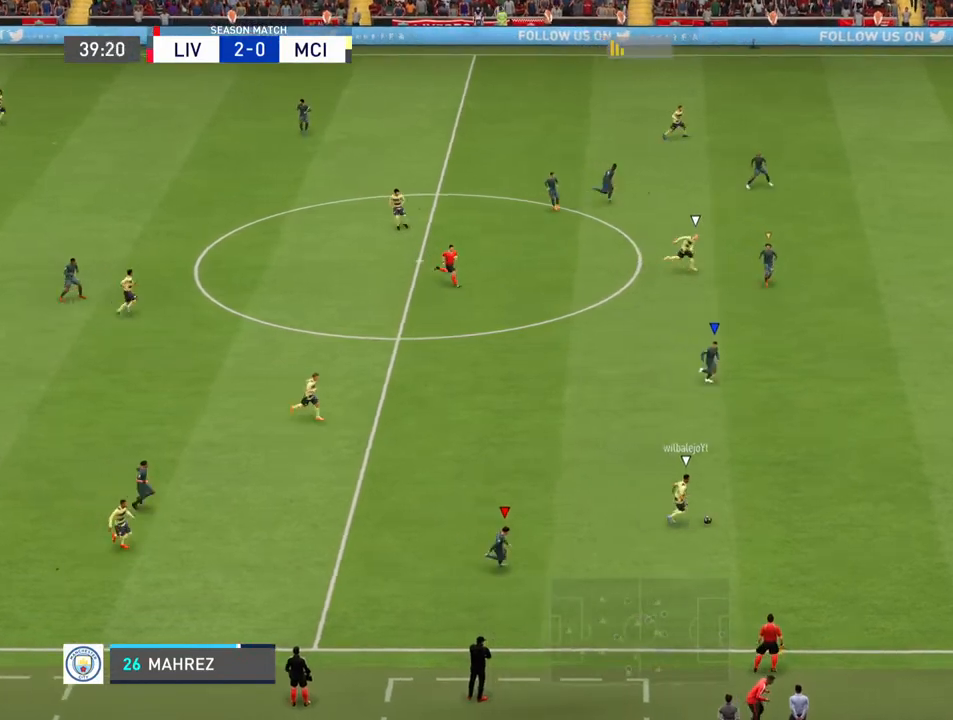
{"buttons": ["R2"], "left_stick": "right", "right_stick": "center", "events": []}
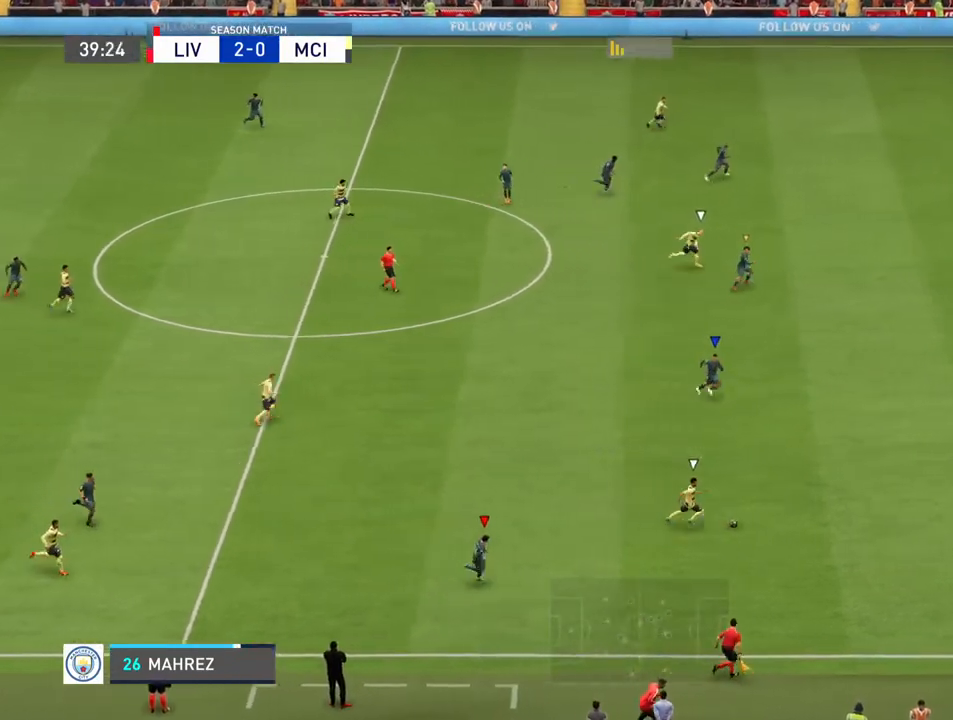
{"buttons": ["R2"], "left_stick": "right", "right_stick": "center", "events": []}
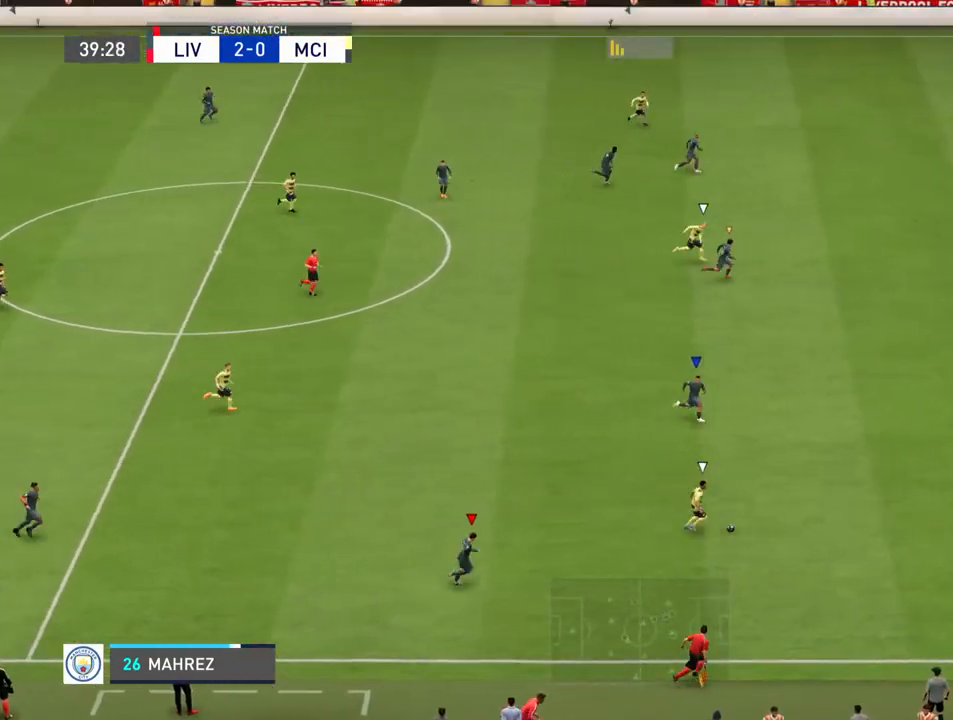
{"buttons": ["R2"], "left_stick": "right", "right_stick": "center", "events": []}
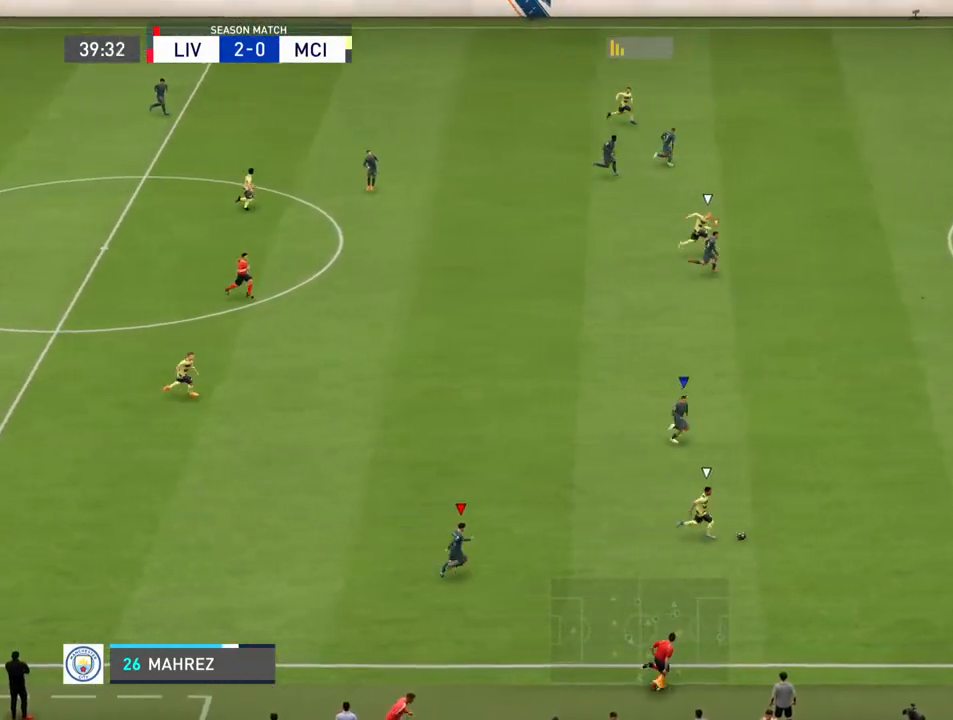
{"buttons": ["R2"], "left_stick": "up-right", "right_stick": "center", "events": [[300, "left_stick", "up-right"]]}
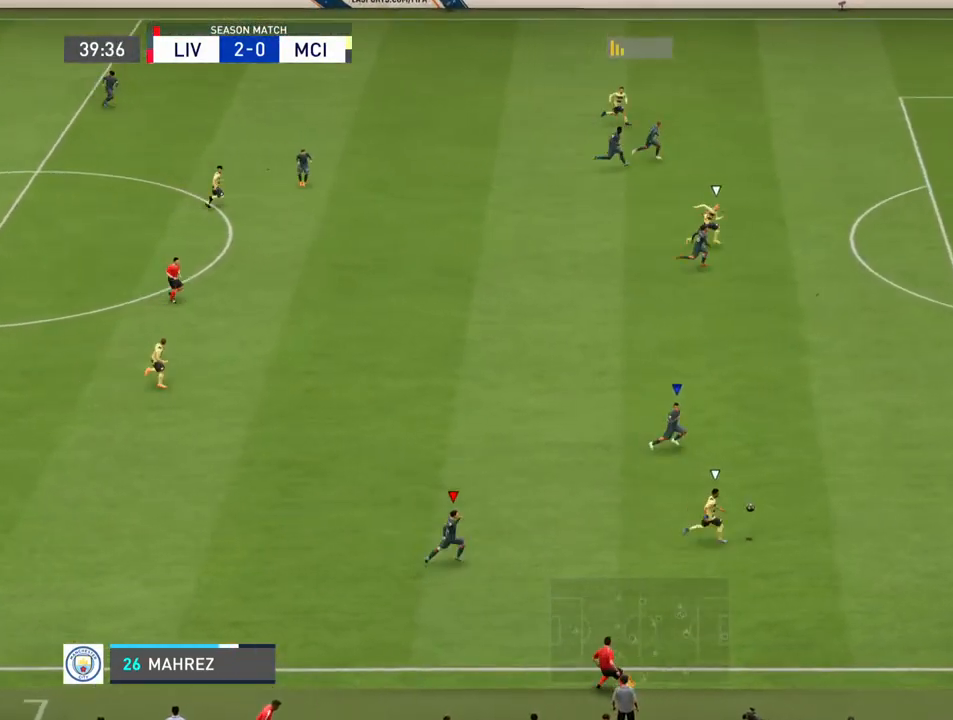
{"buttons": ["R2"], "left_stick": "up-right", "right_stick": "center", "events": []}
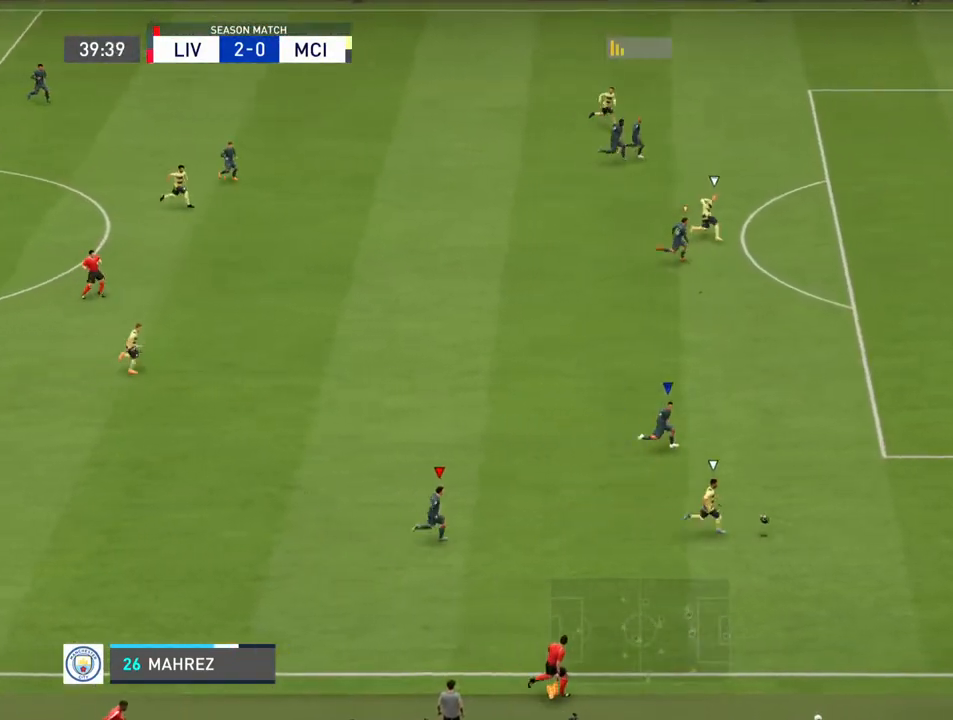
{"buttons": ["R2"], "left_stick": "up-right", "right_stick": "center", "events": []}